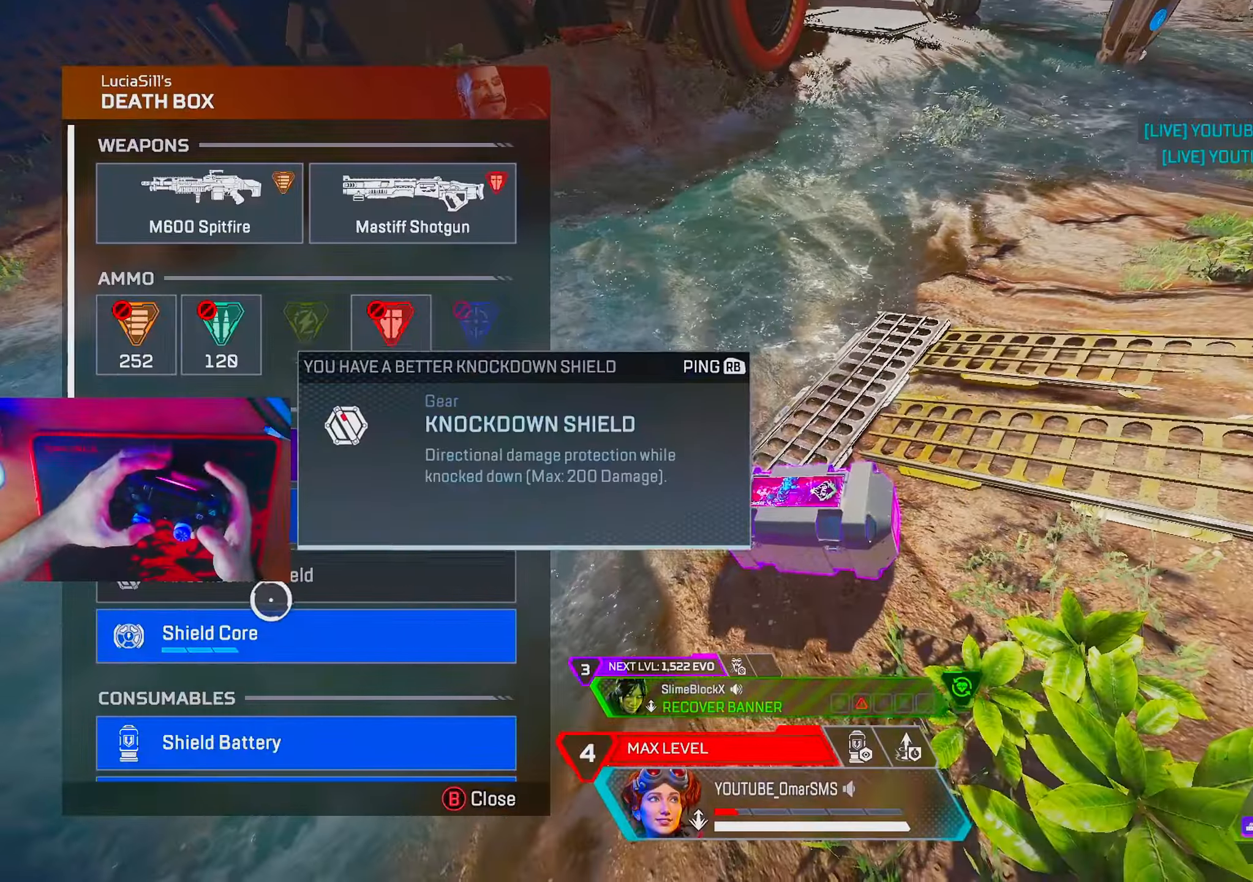
Gameplay with a controller (PlayStation layout); each line is a JSON object with the inputs held at the frame after it. "events" lists button and stick changes between this image and that frame as [ms after this image, input, new state], when the widget could be followed in between. Not read: R3.
{"buttons": ["CROSS"], "left_stick": "center", "right_stick": "center", "events": [[33, "CROSS", "up"], [150, "left_stick", "down-left"], [217, "CROSS", "down"], [250, "left_stick", "center"], [300, "CROSS", "up"], [367, "left_stick", "down"], [450, "left_stick", "center"], [467, "CROSS", "down"]]}
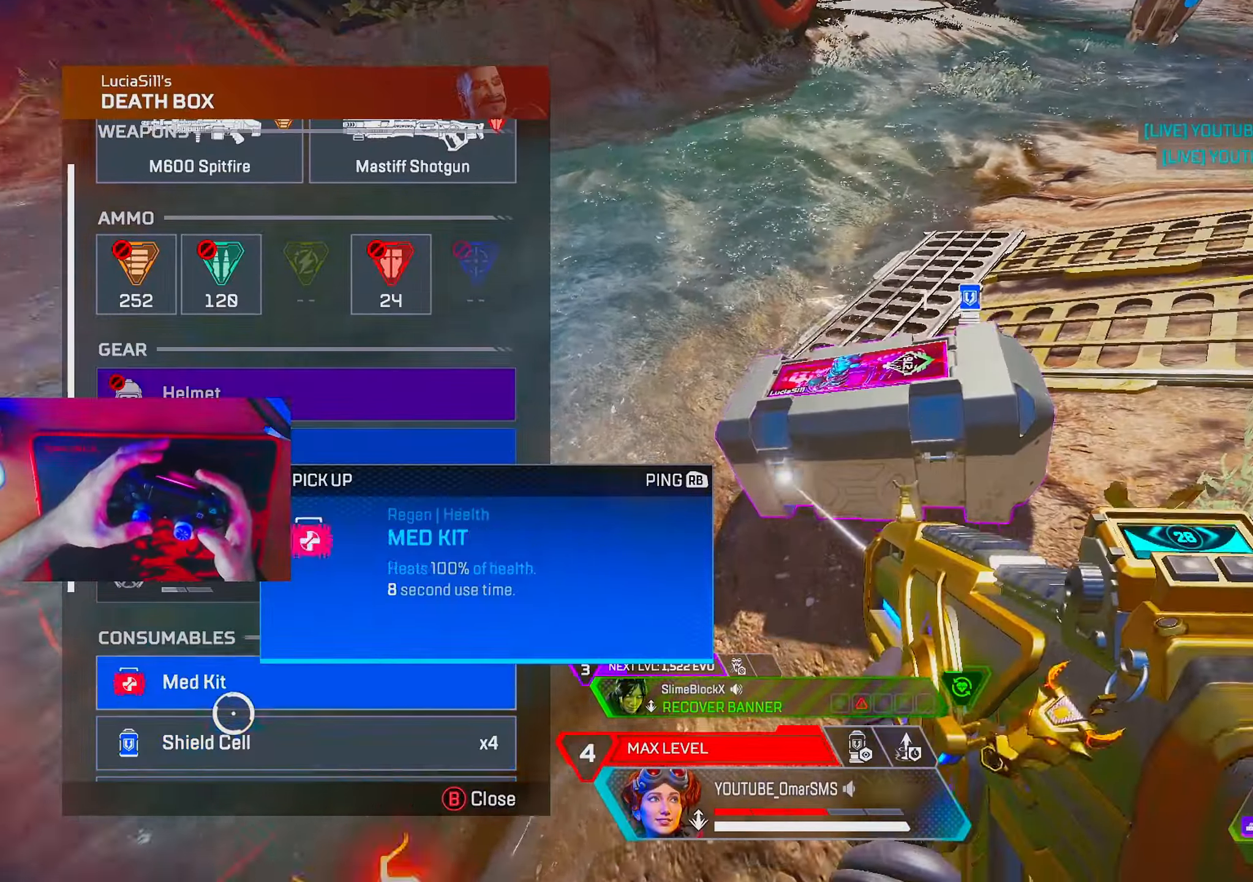
{"buttons": [], "left_stick": "down-right", "right_stick": "center", "events": [[17, "CROSS", "up"], [100, "CROSS", "down"], [150, "CROSS", "up"], [217, "CROSS", "down"], [283, "CROSS", "up"], [317, "left_stick", "down-right"], [333, "CIRCLE", "down"], [400, "CIRCLE", "up"]]}
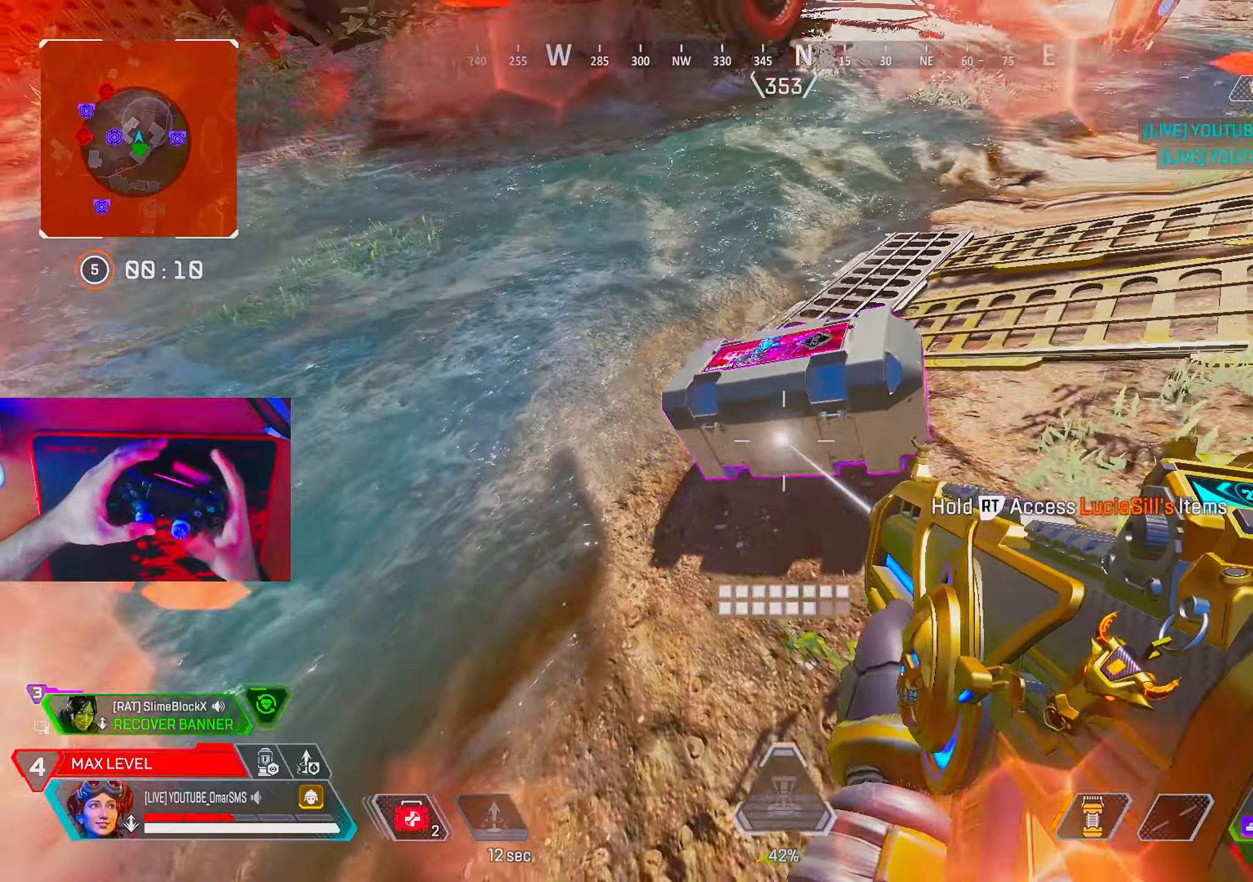
{"buttons": ["L3"], "left_stick": "up-right", "right_stick": "center", "events": [[17, "right_stick", "right"], [50, "left_stick", "up-right"], [300, "right_stick", "center"], [433, "right_stick", "right"], [483, "L3", "down"], [500, "right_stick", "center"]]}
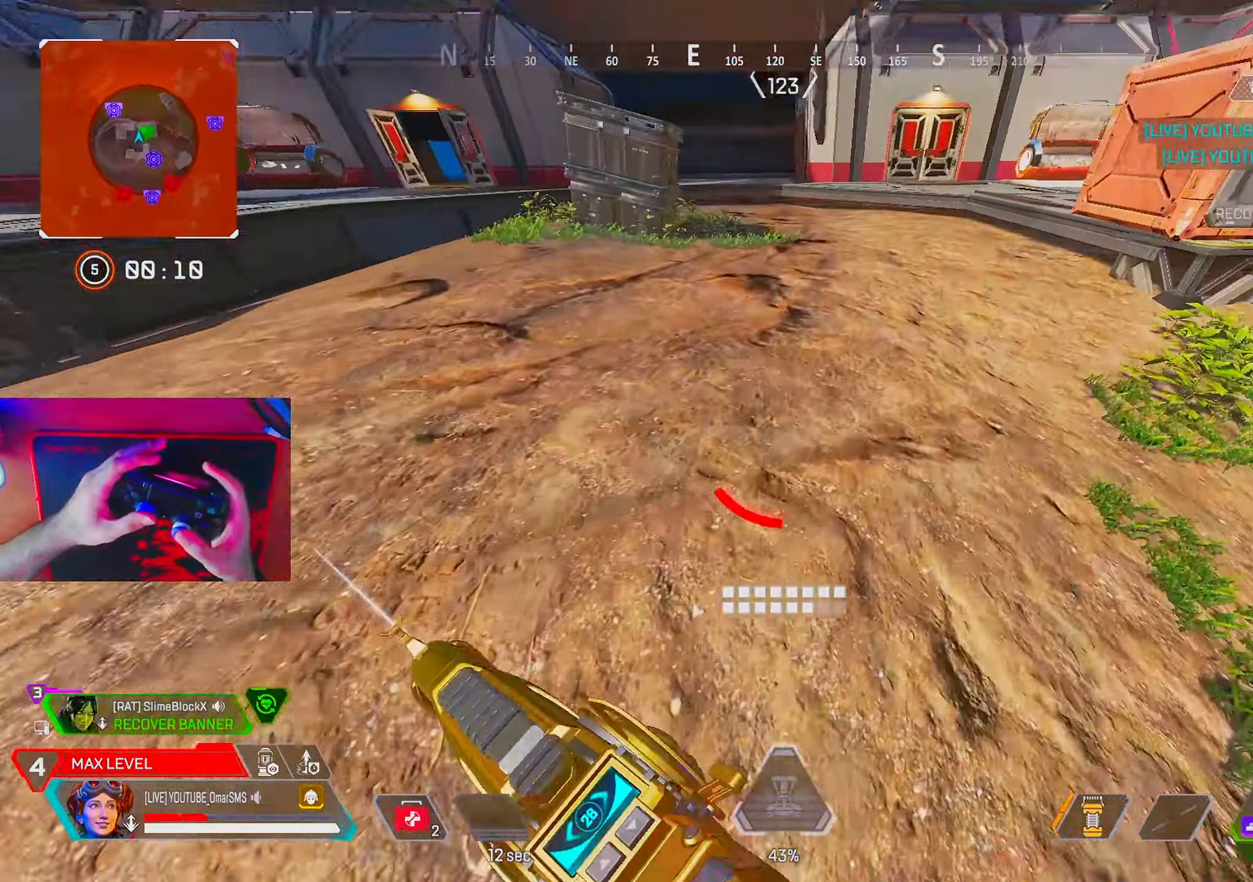
{"buttons": [], "left_stick": "up-right", "right_stick": "center", "events": [[83, "L3", "up"], [100, "right_stick", "up-right"], [250, "right_stick", "center"]]}
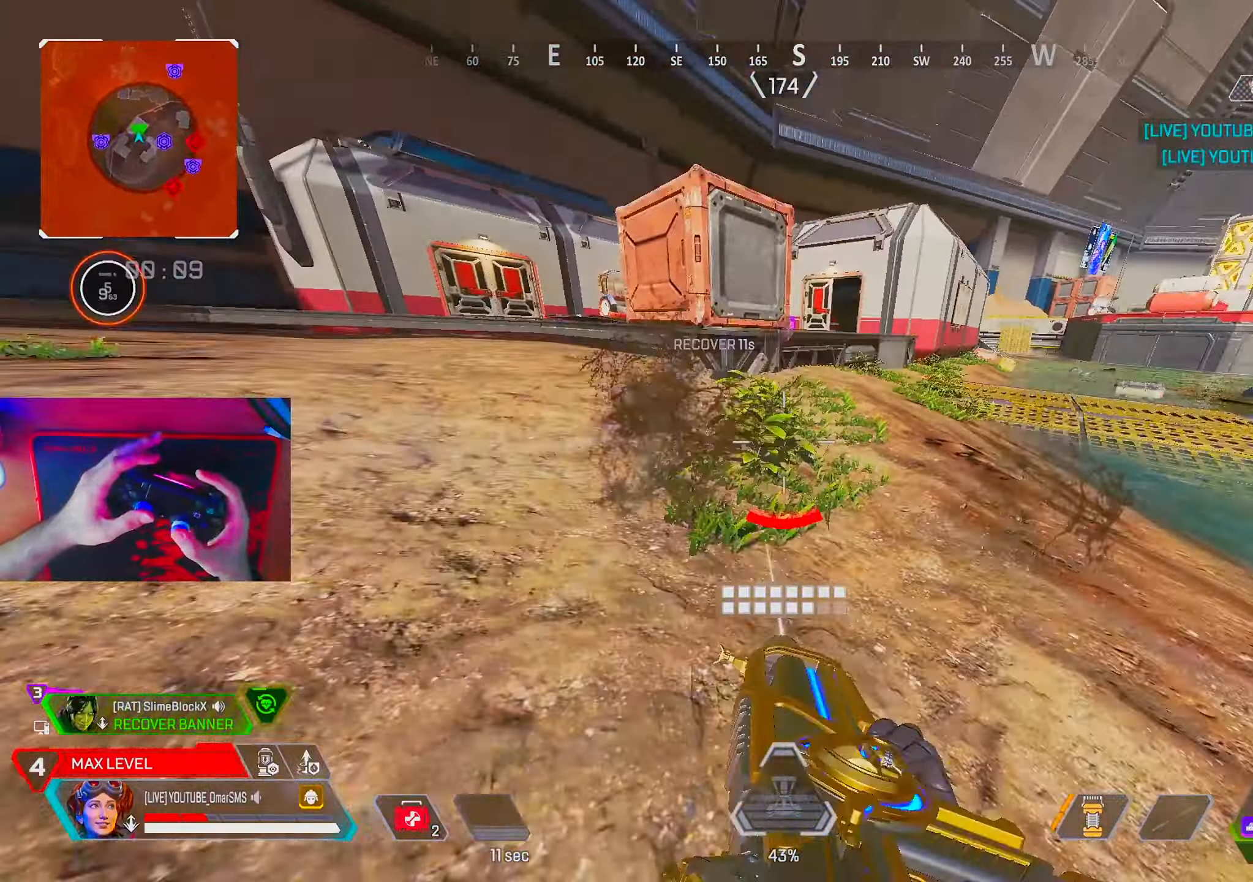
{"buttons": ["TRIANGLE"], "left_stick": "up", "right_stick": "center", "events": [[33, "TRIANGLE", "down"], [83, "L2", "down"], [133, "left_stick", "right"], [200, "L2", "up"], [317, "TRIANGLE", "up"], [333, "TRIANGLE", "down"], [333, "left_stick", "up"]]}
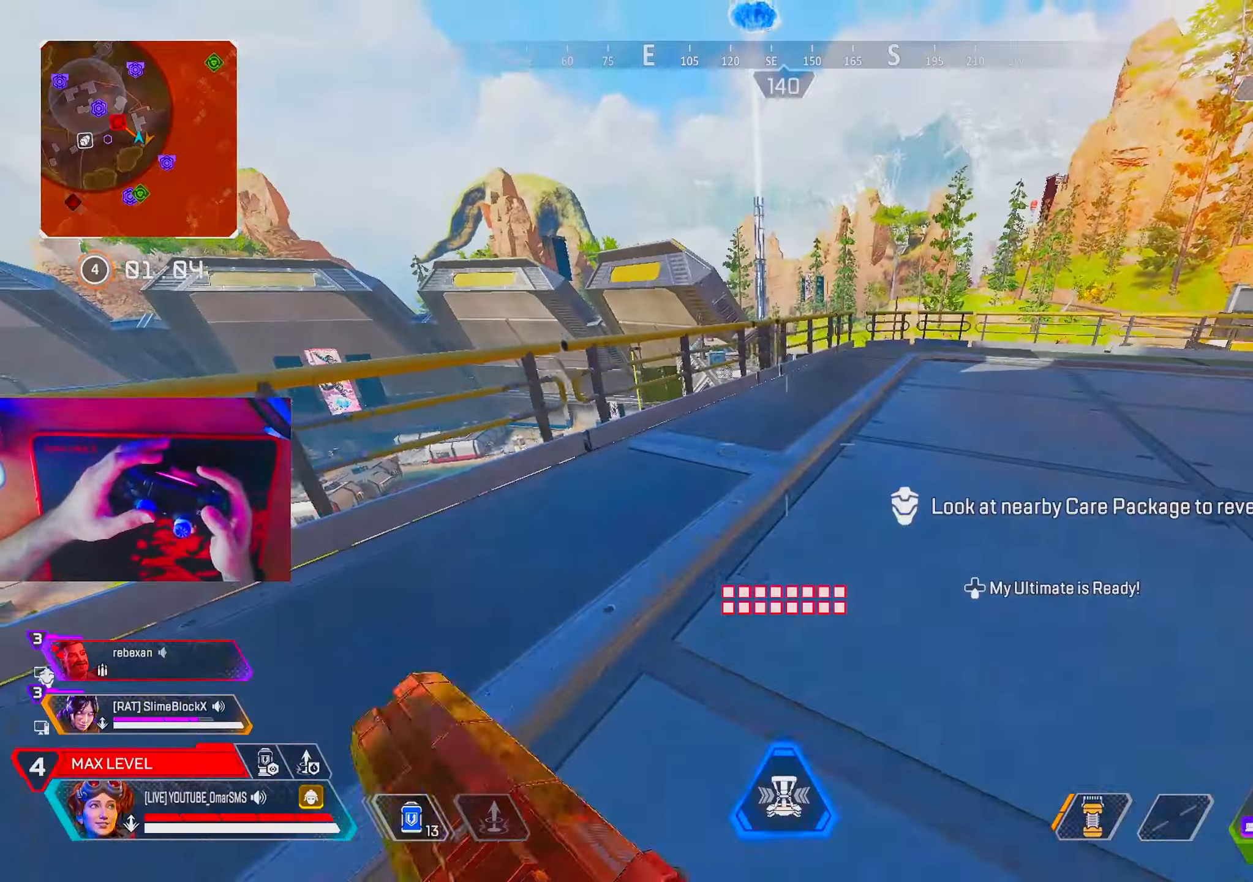
{"buttons": [], "left_stick": "up", "right_stick": "right", "events": [[33, "TRIANGLE", "up"], [467, "right_stick", "right"]]}
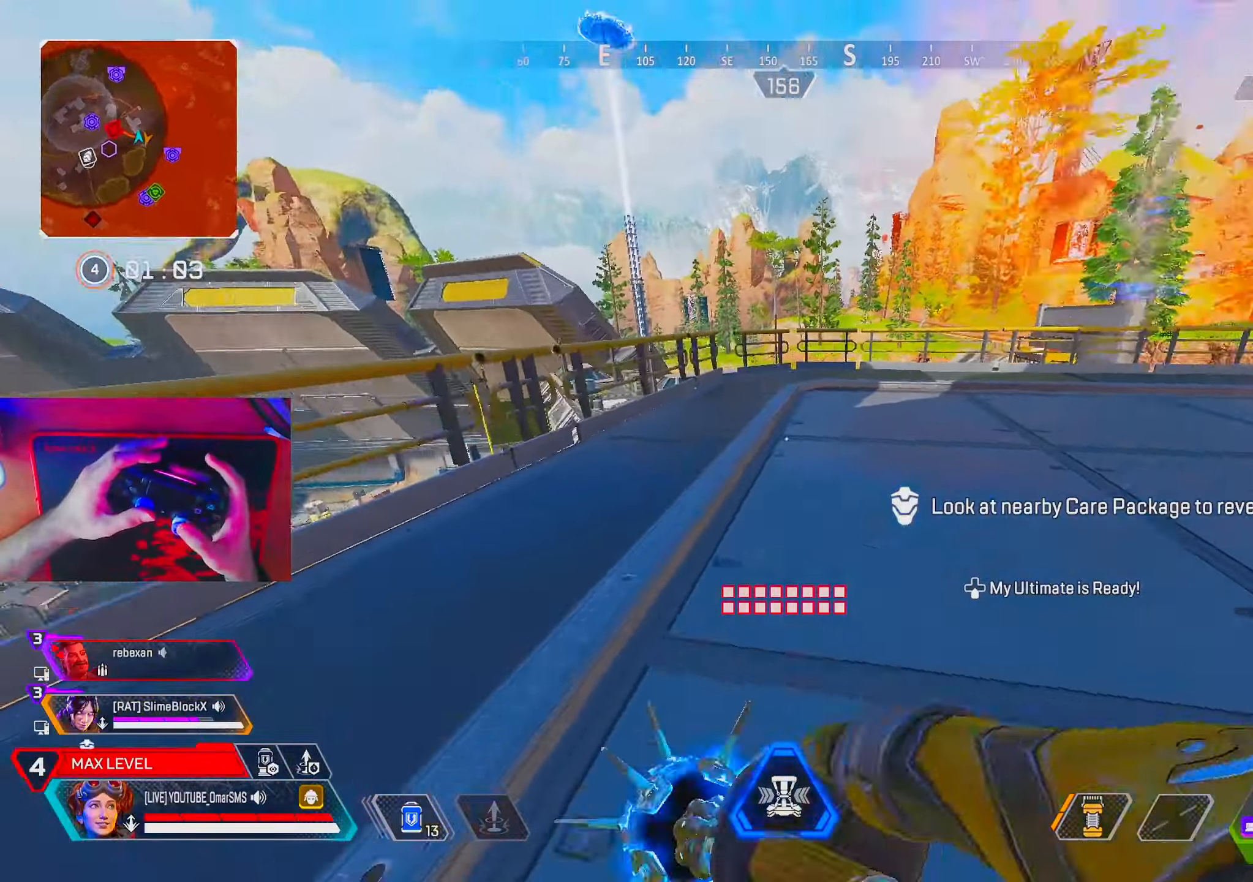
{"buttons": [], "left_stick": "up", "right_stick": "center", "events": [[50, "right_stick", "center"], [167, "TRIANGLE", "down"], [217, "TRIANGLE", "up"]]}
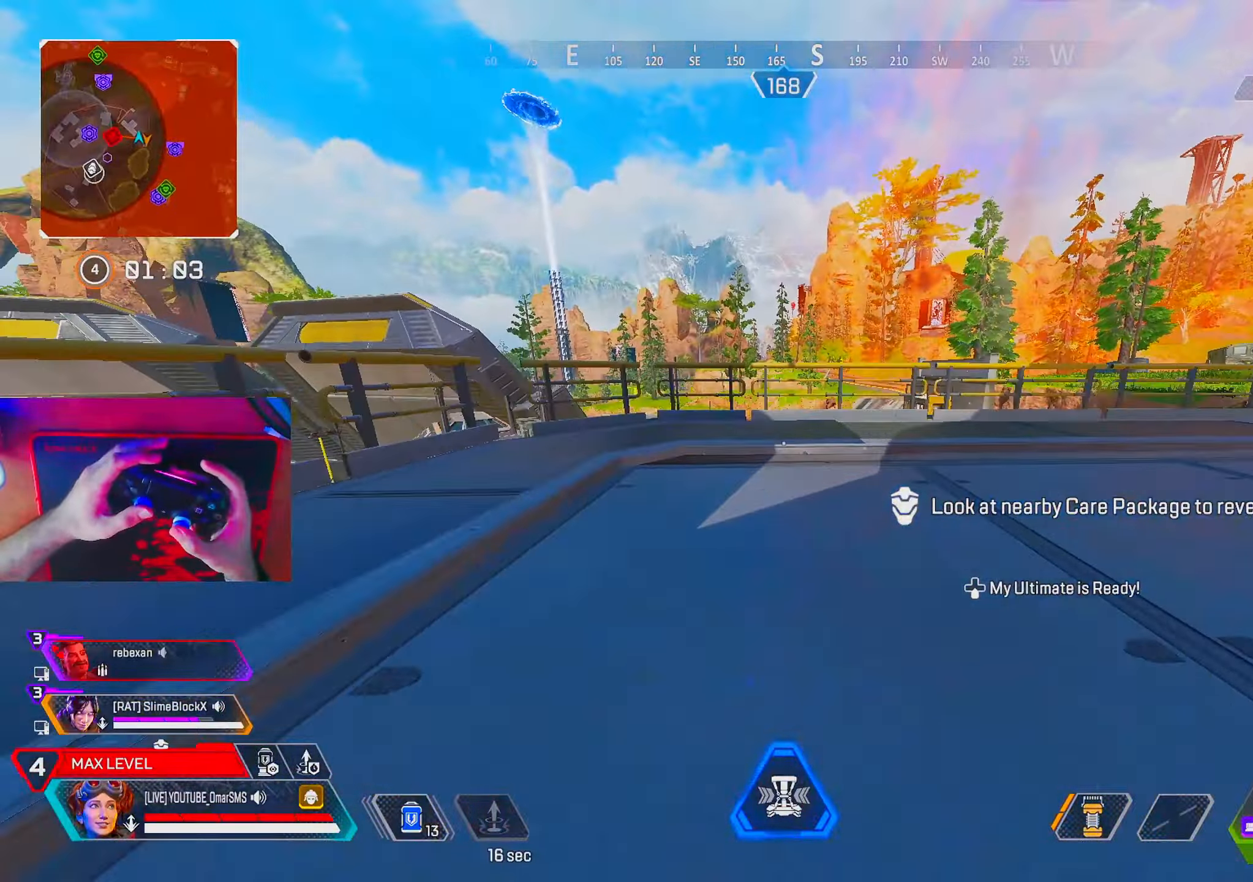
{"buttons": [], "left_stick": "up", "right_stick": "center", "events": [[100, "left_stick", "right"], [133, "L2", "down"], [250, "L2", "up"], [300, "right_stick", "down-right"], [383, "right_stick", "center"], [433, "left_stick", "up"]]}
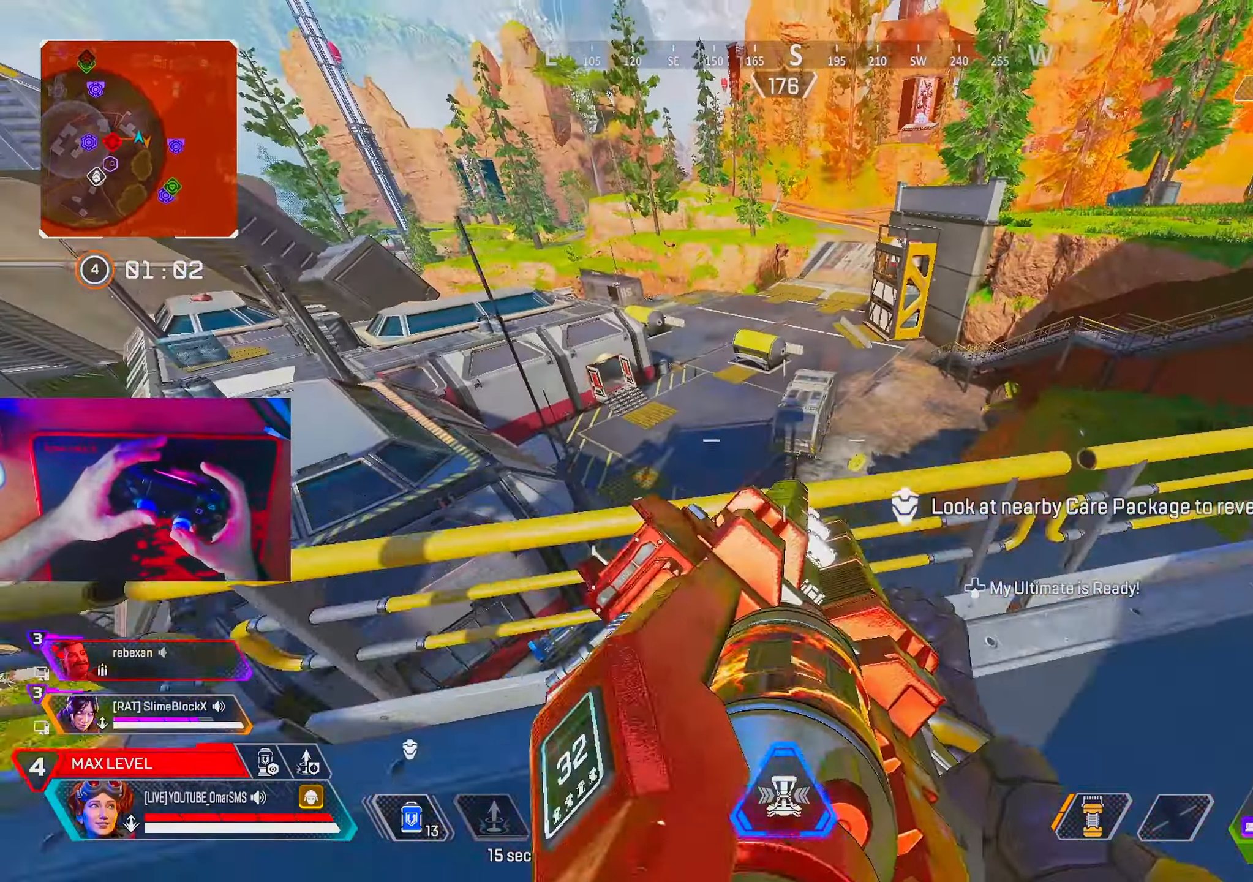
{"buttons": [], "left_stick": "up-right", "right_stick": "center", "events": [[33, "TRIANGLE", "down"], [50, "left_stick", "up-left"], [100, "TRIANGLE", "up"], [450, "left_stick", "up-right"]]}